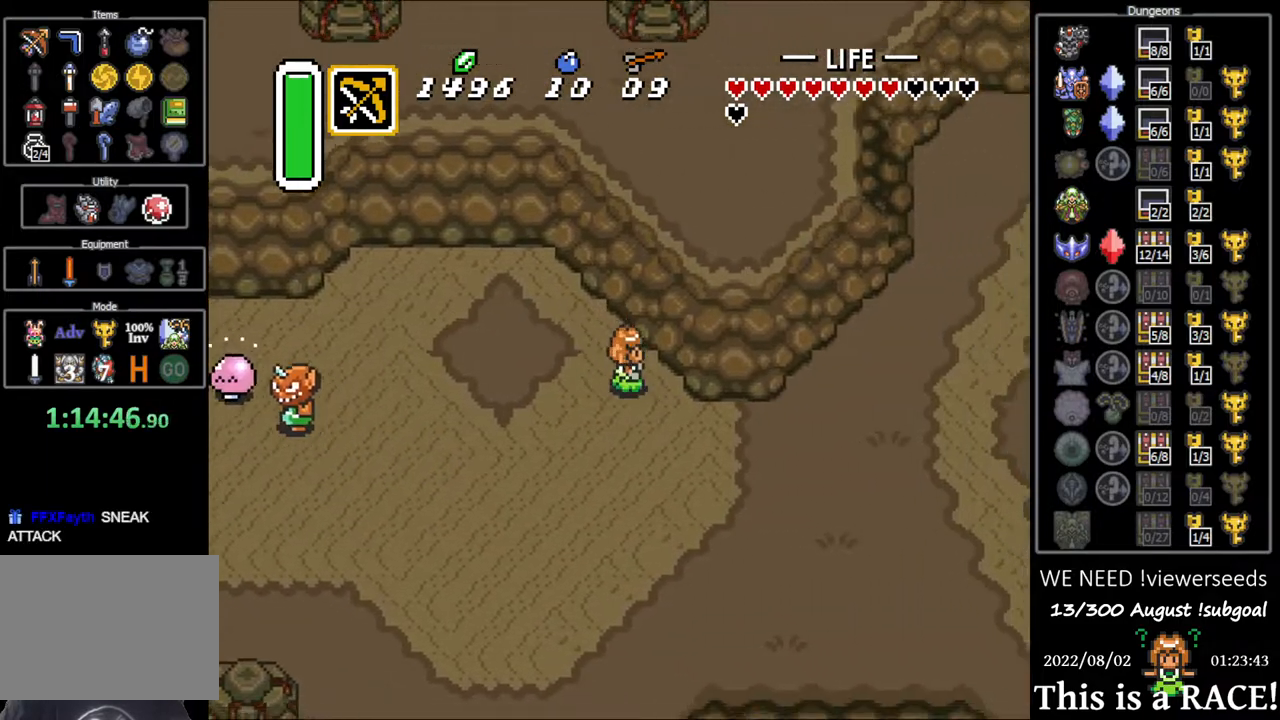
Gameplay with a controller (Nintendo layout); each line is a JSON object with the inputs held at the frame after it. "events" lists button and stick changes between this image and that frame as [ms after this image, input, new state], when the widget could be followed in between. Not read: A B L3 R3 X Y other_buttons.
{"buttons": [], "events": []}
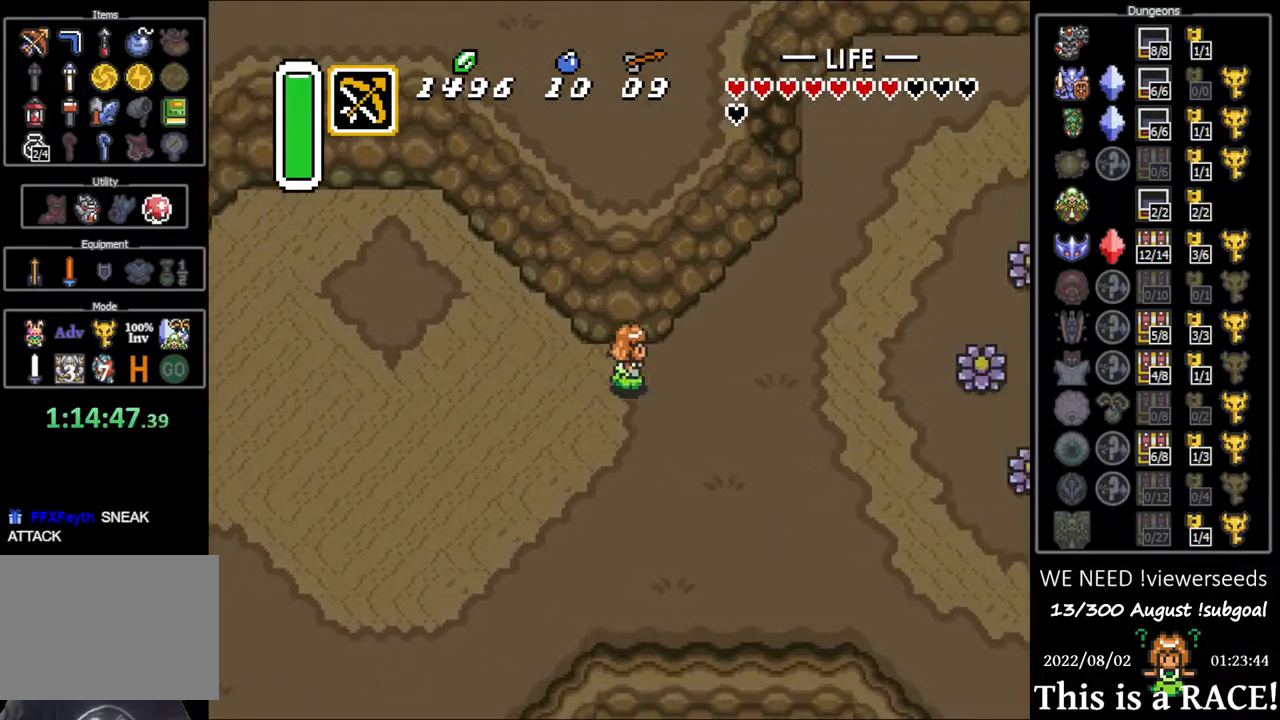
{"buttons": [], "events": []}
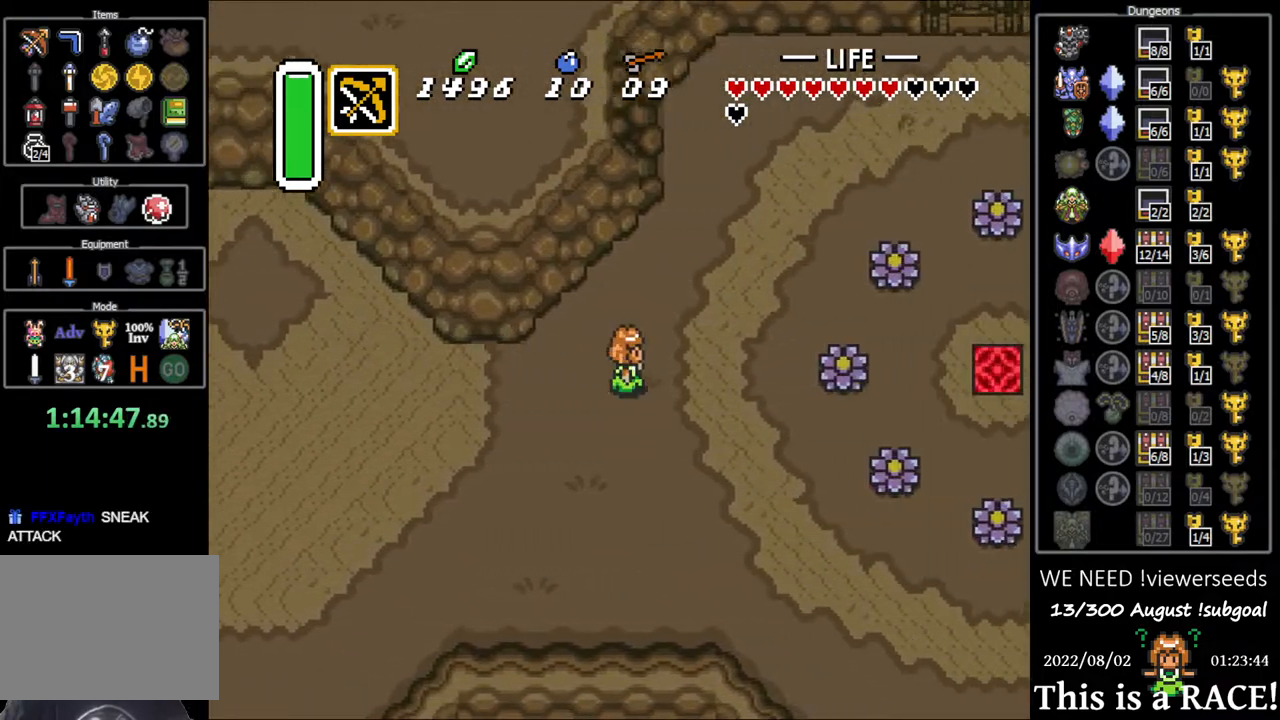
{"buttons": [], "events": []}
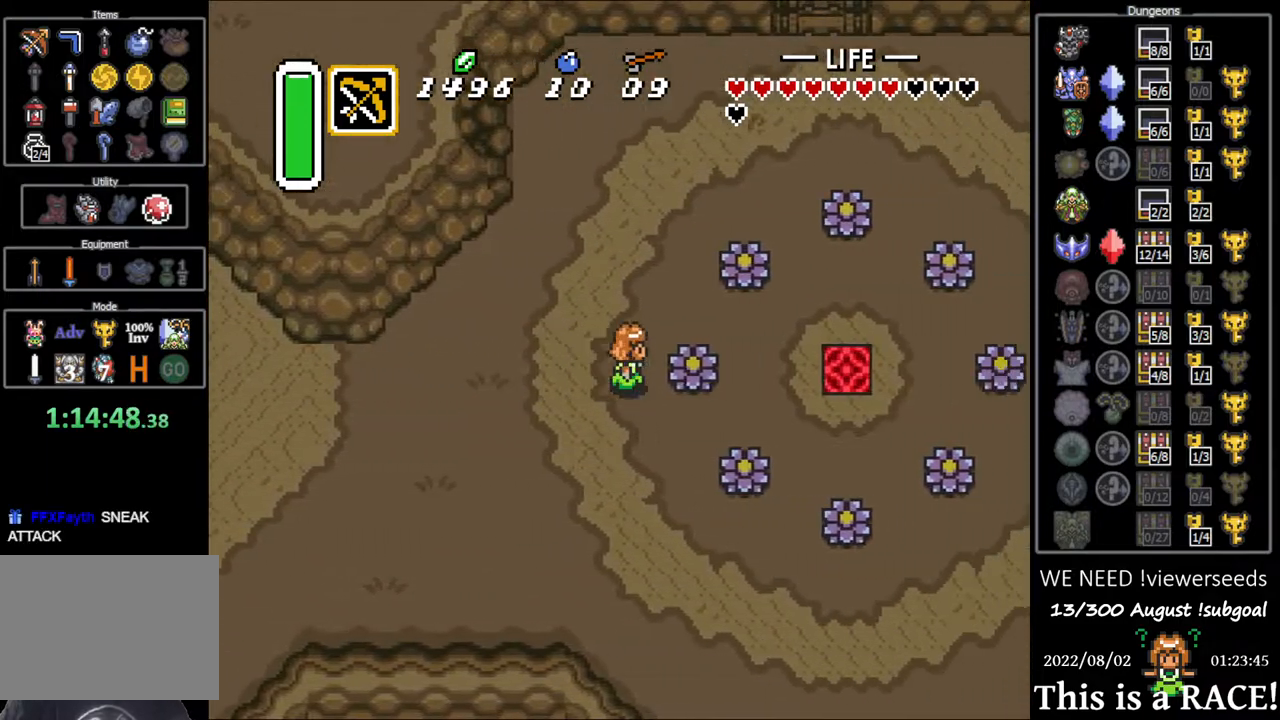
{"buttons": [], "events": []}
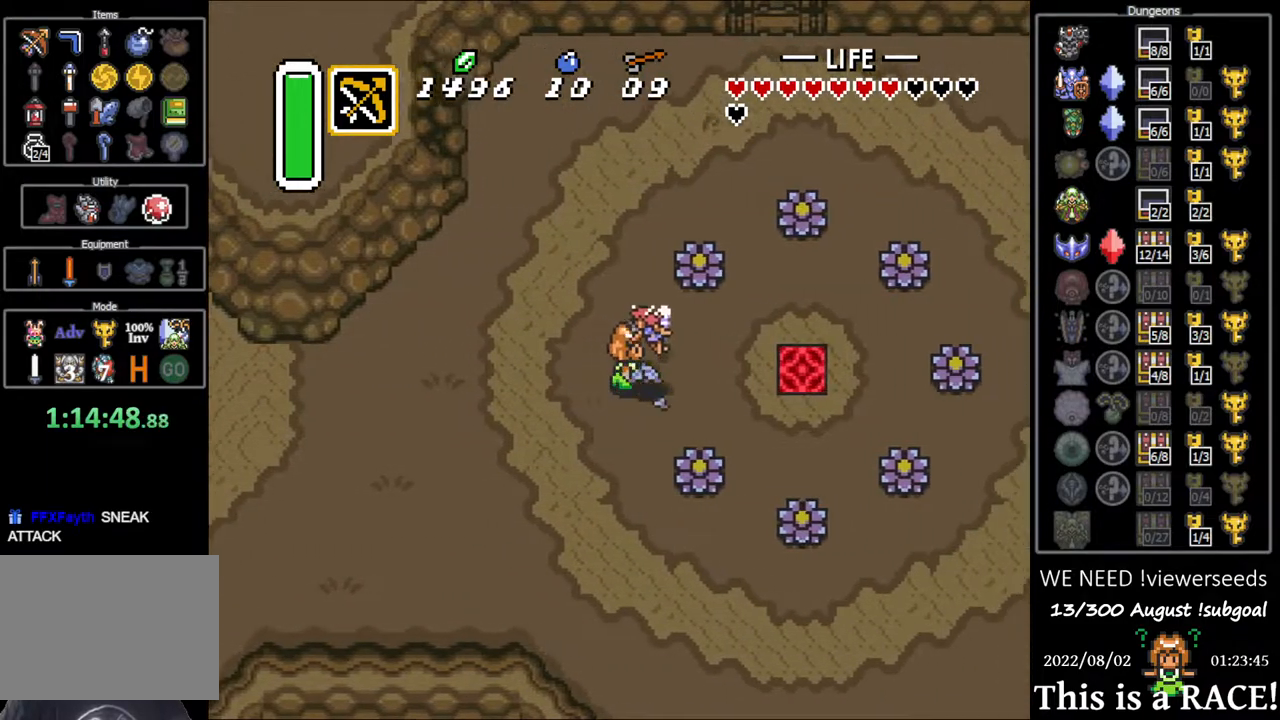
{"buttons": ["DPAD_UP", "DPAD_LEFT"], "events": [[200, "DPAD_UP", "down"], [267, "DPAD_UP", "up"], [300, "DPAD_LEFT", "down"], [383, "DPAD_UP", "down"]]}
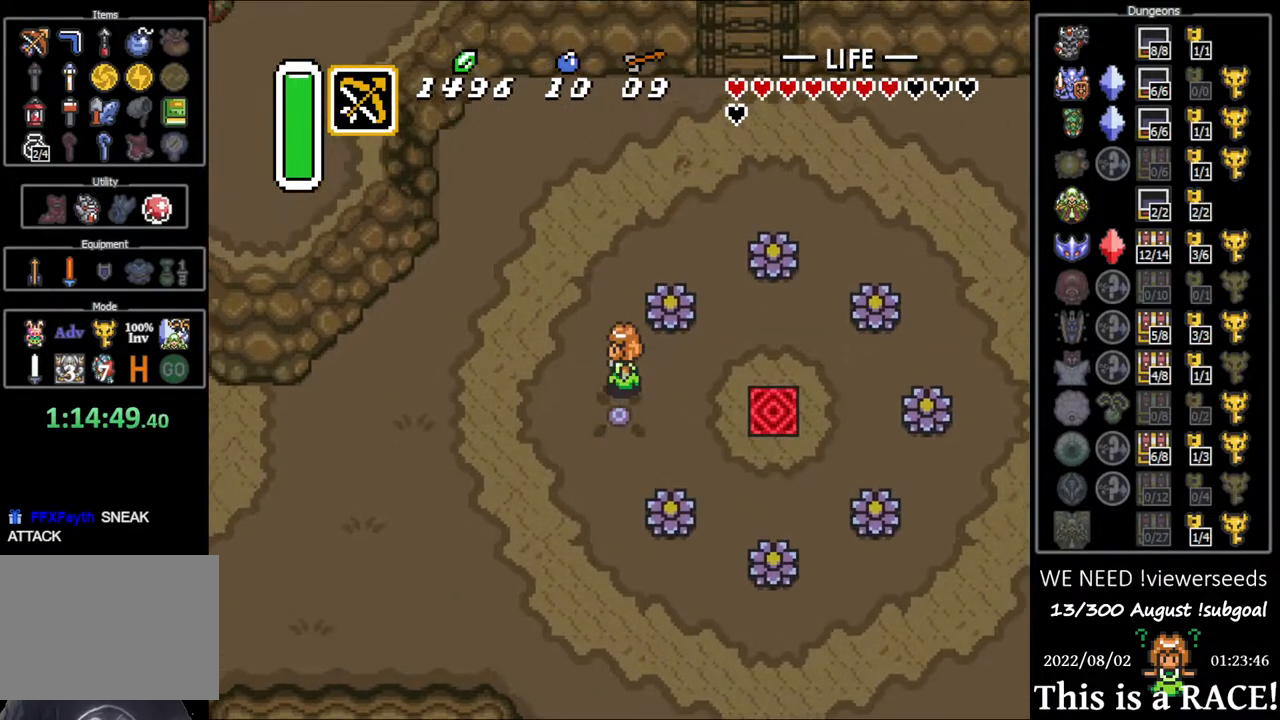
{"buttons": ["DPAD_DOWN"], "events": [[50, "DPAD_LEFT", "up"], [117, "DPAD_UP", "up"], [183, "DPAD_DOWN", "down"]]}
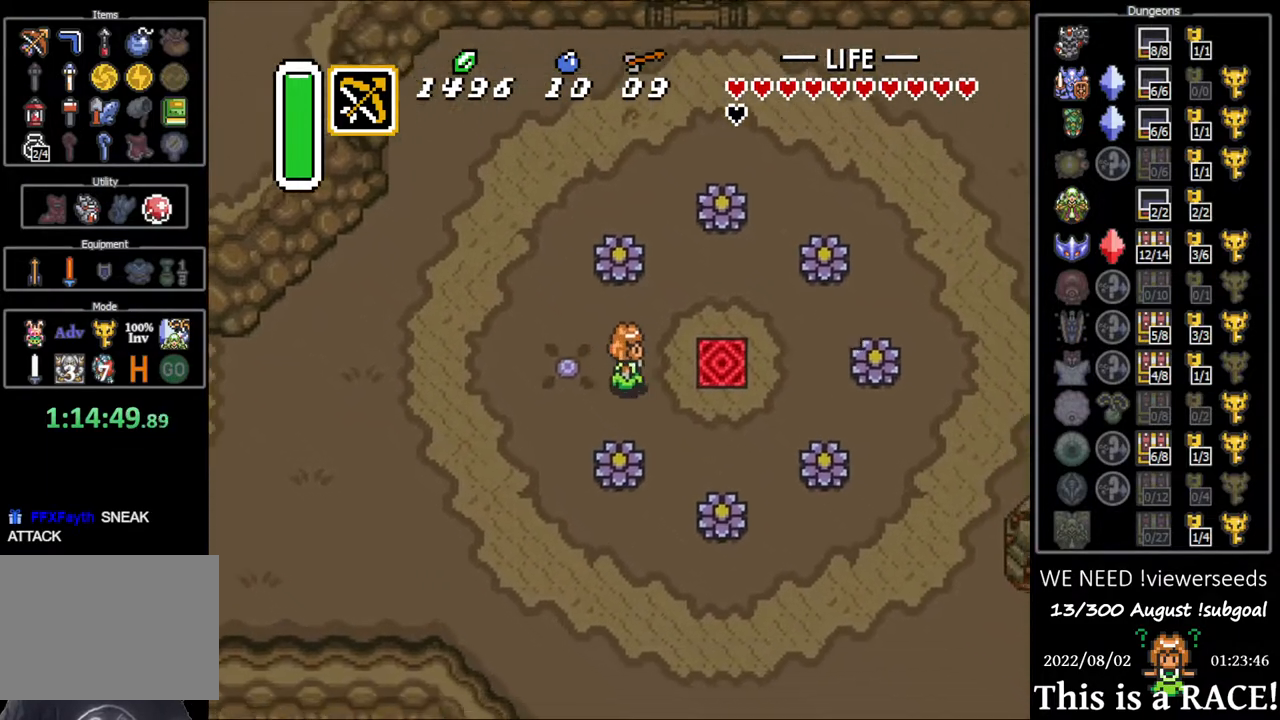
{"buttons": ["DPAD_DOWN"], "events": []}
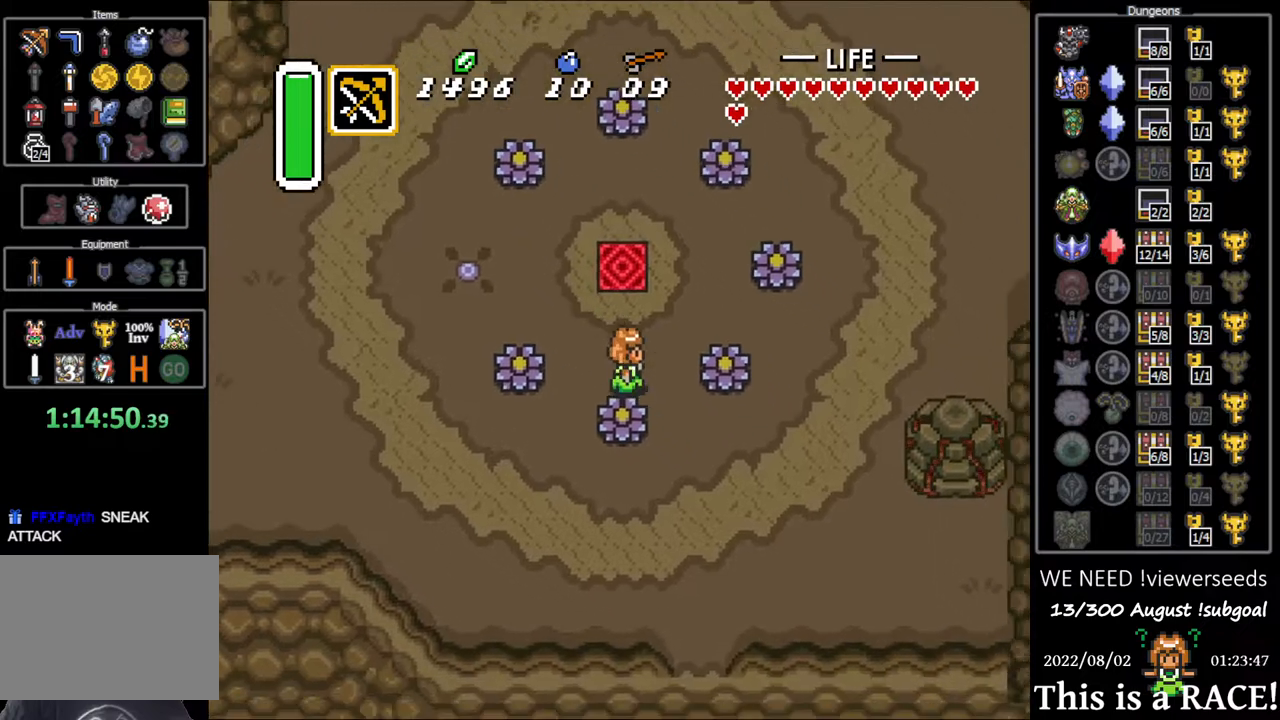
{"buttons": ["DPAD_DOWN"], "events": []}
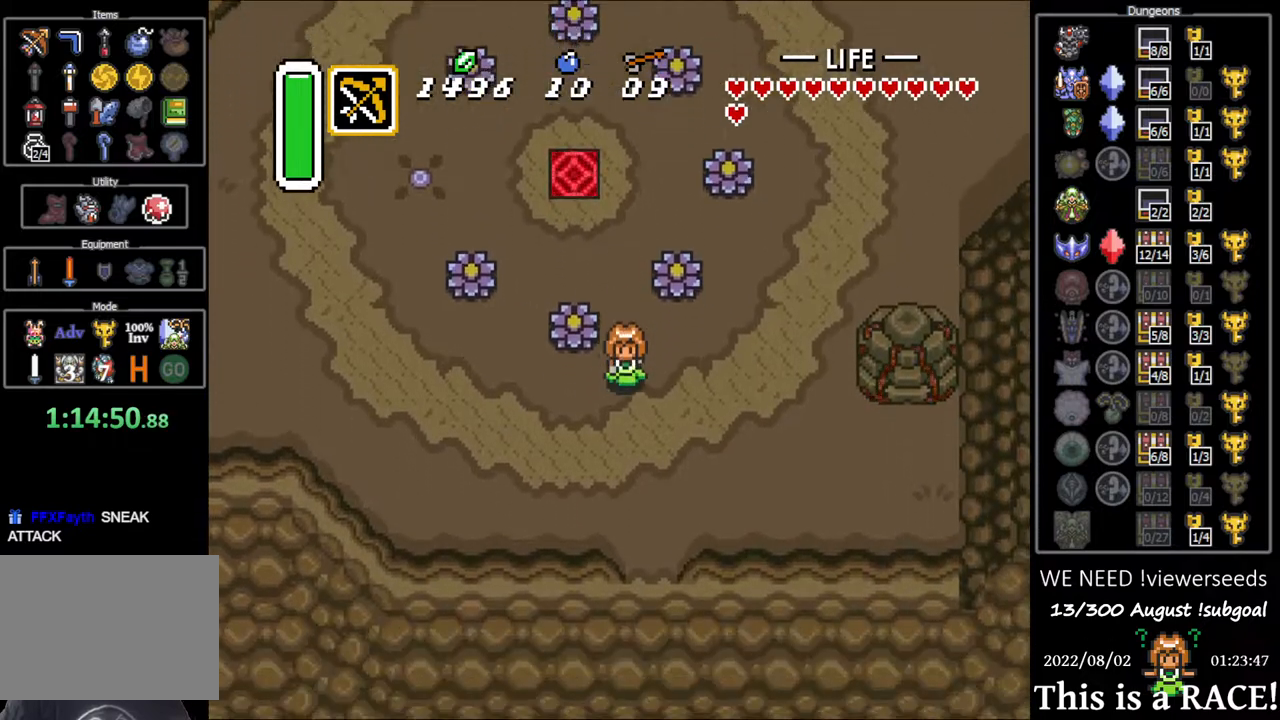
{"buttons": ["DPAD_DOWN"], "events": []}
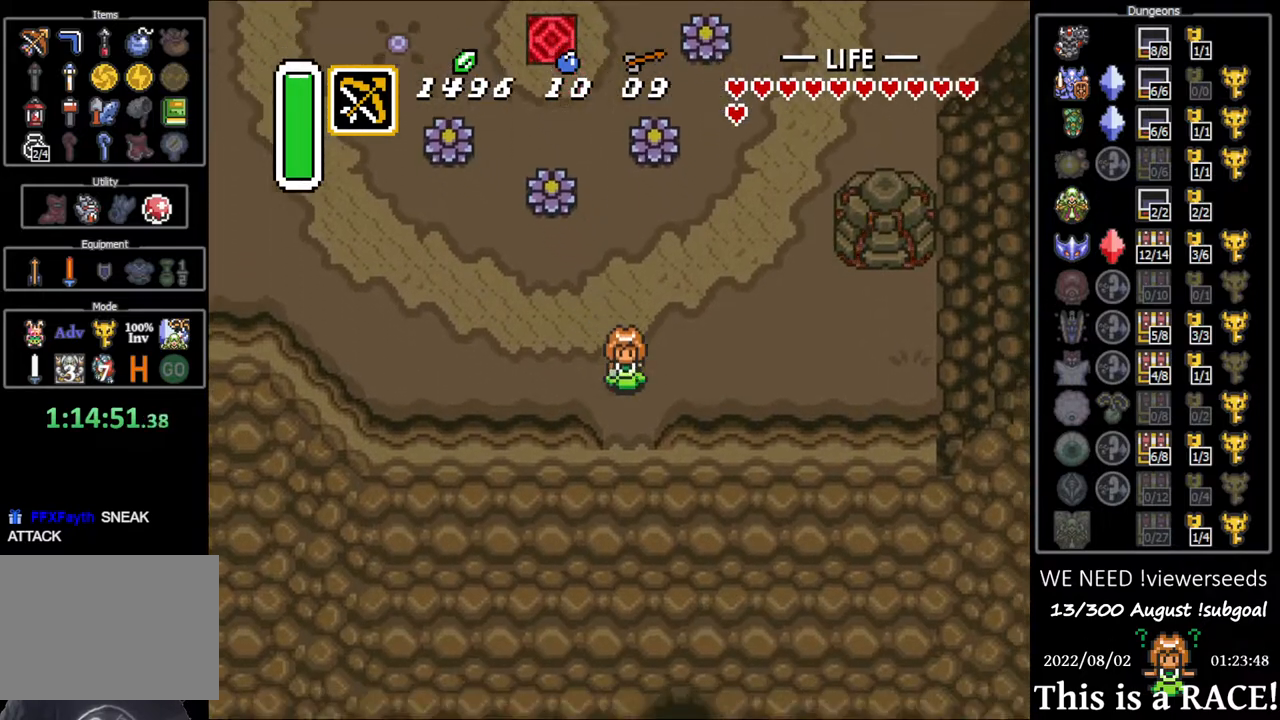
{"buttons": ["DPAD_DOWN"], "events": []}
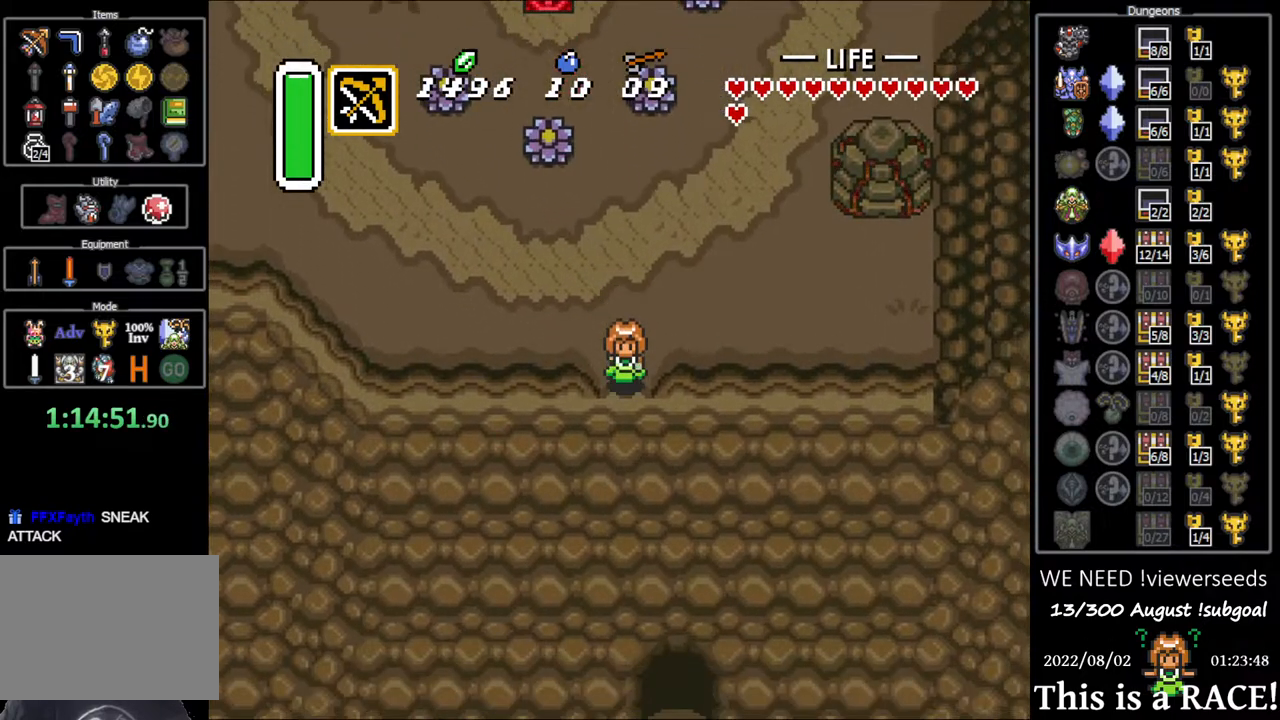
{"buttons": ["DPAD_DOWN"], "events": []}
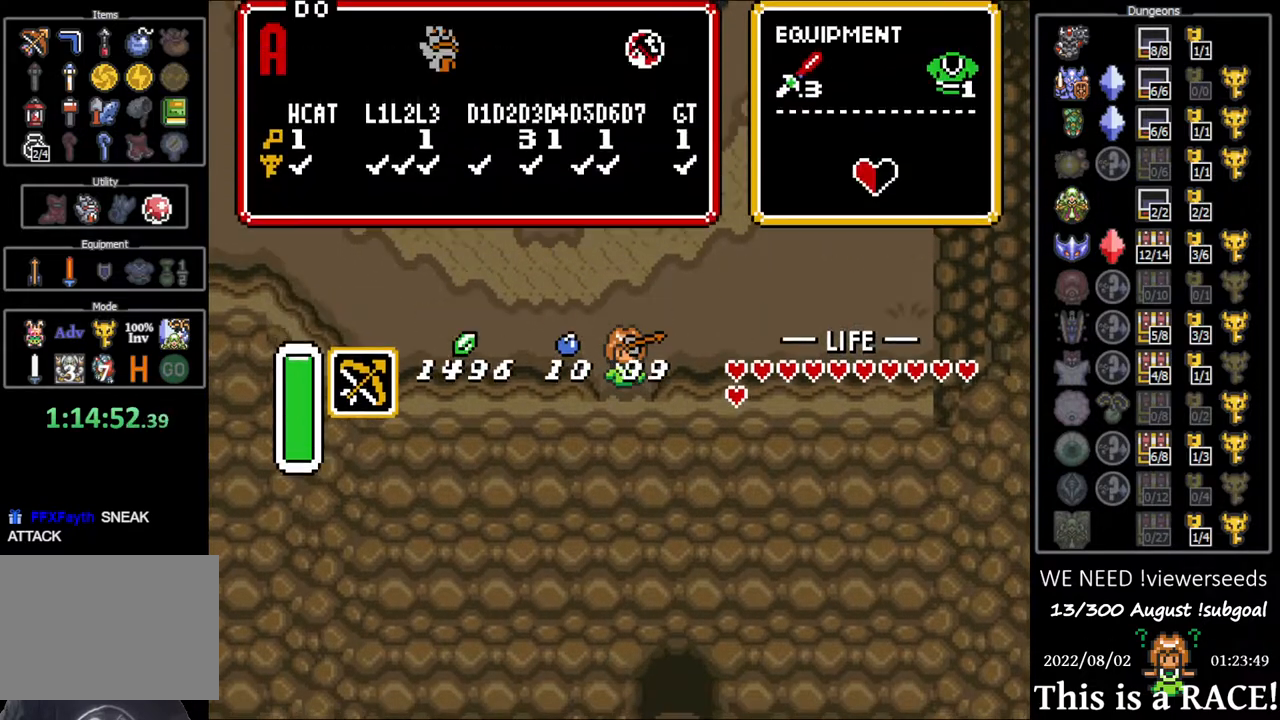
{"buttons": [], "events": [[250, "DPAD_DOWN", "up"]]}
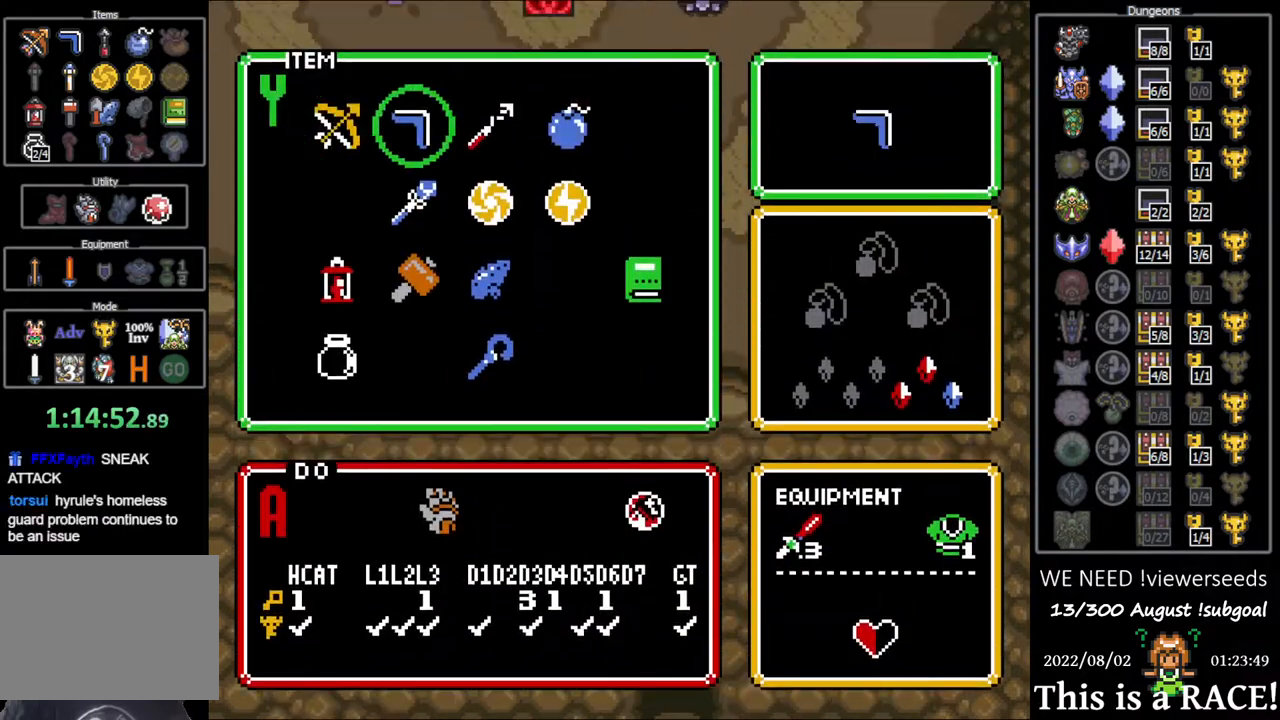
{"buttons": [], "events": [[17, "DPAD_UP", "down"], [83, "DPAD_UP", "up"]]}
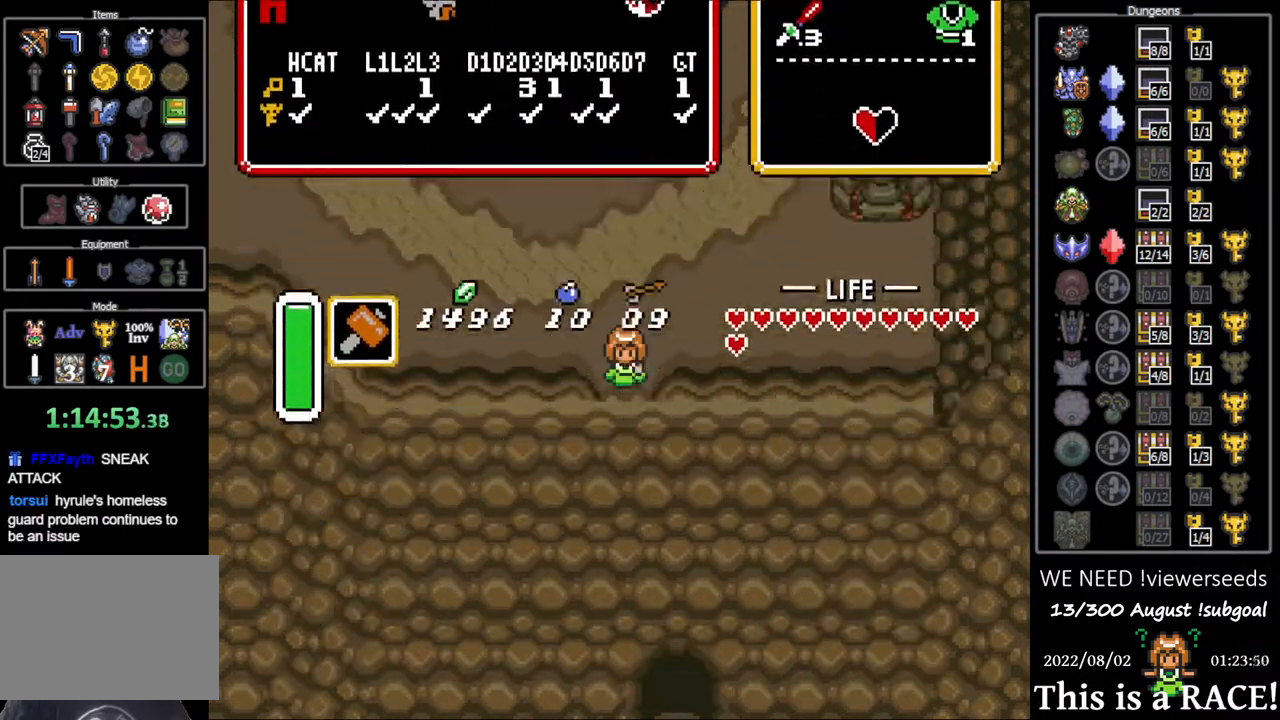
{"buttons": [], "events": []}
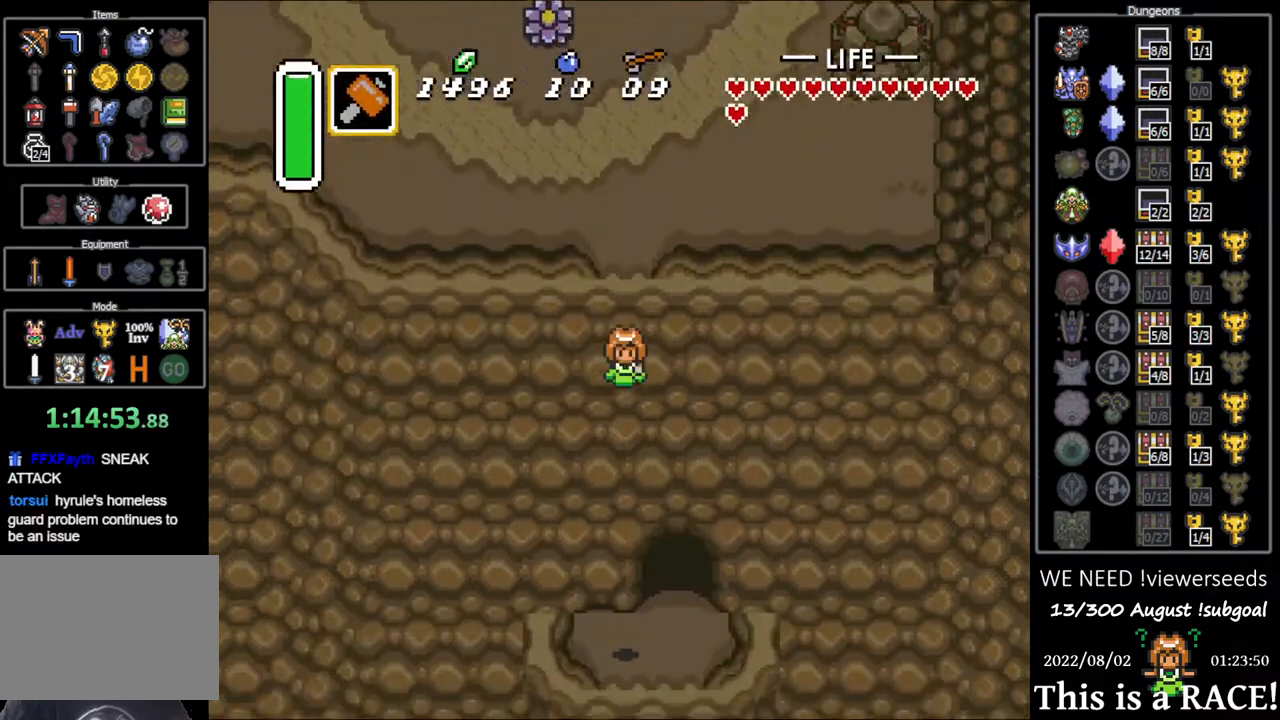
{"buttons": [], "events": []}
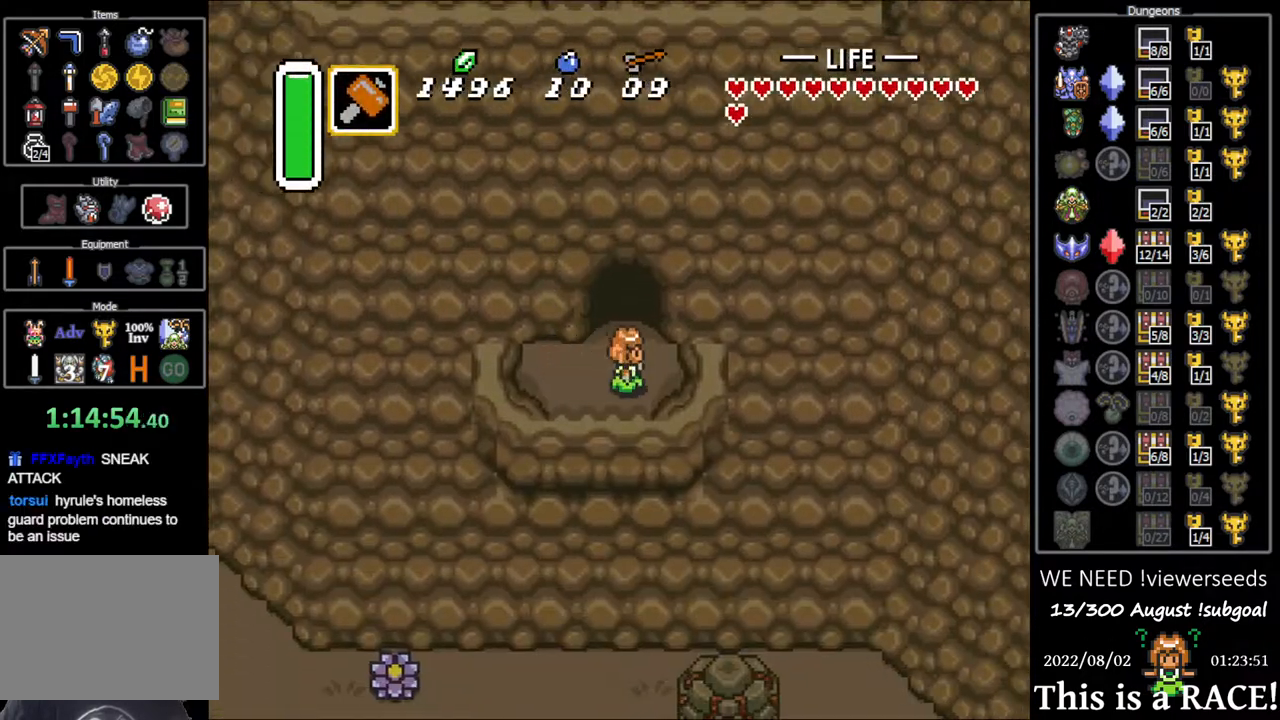
{"buttons": ["DPAD_UP"], "events": [[50, "DPAD_UP", "down"]]}
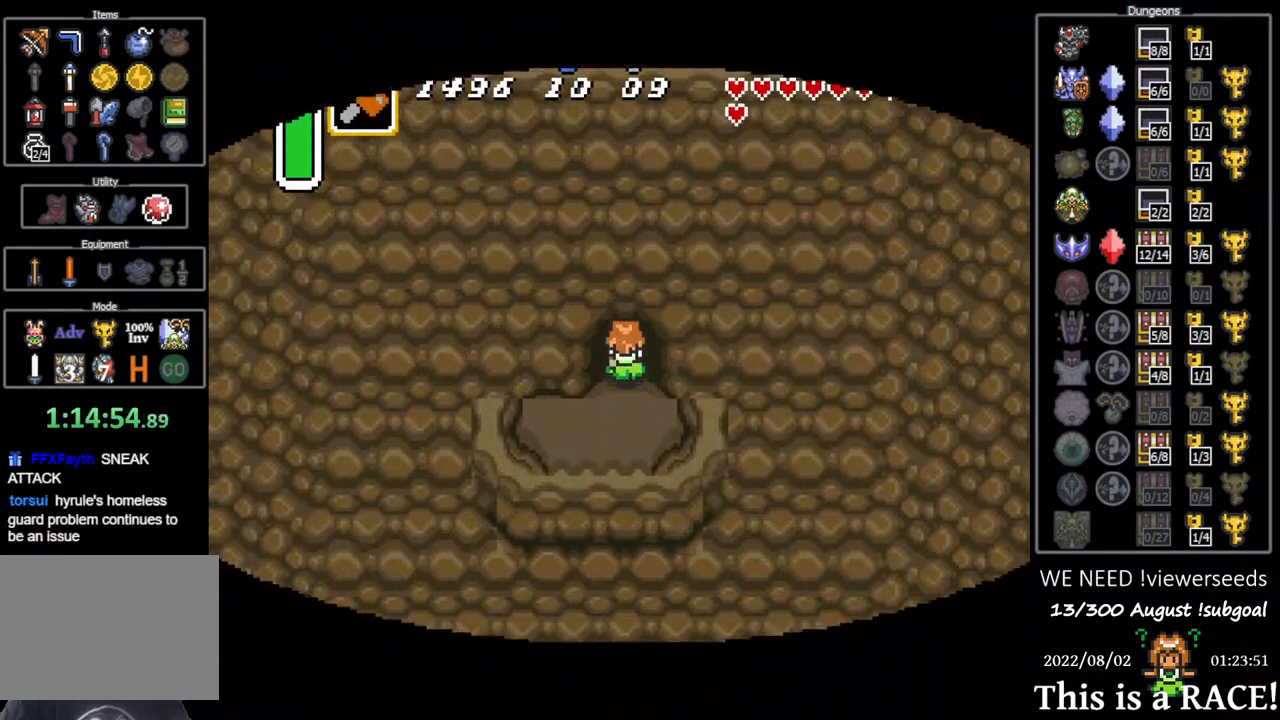
{"buttons": ["DPAD_UP"], "events": []}
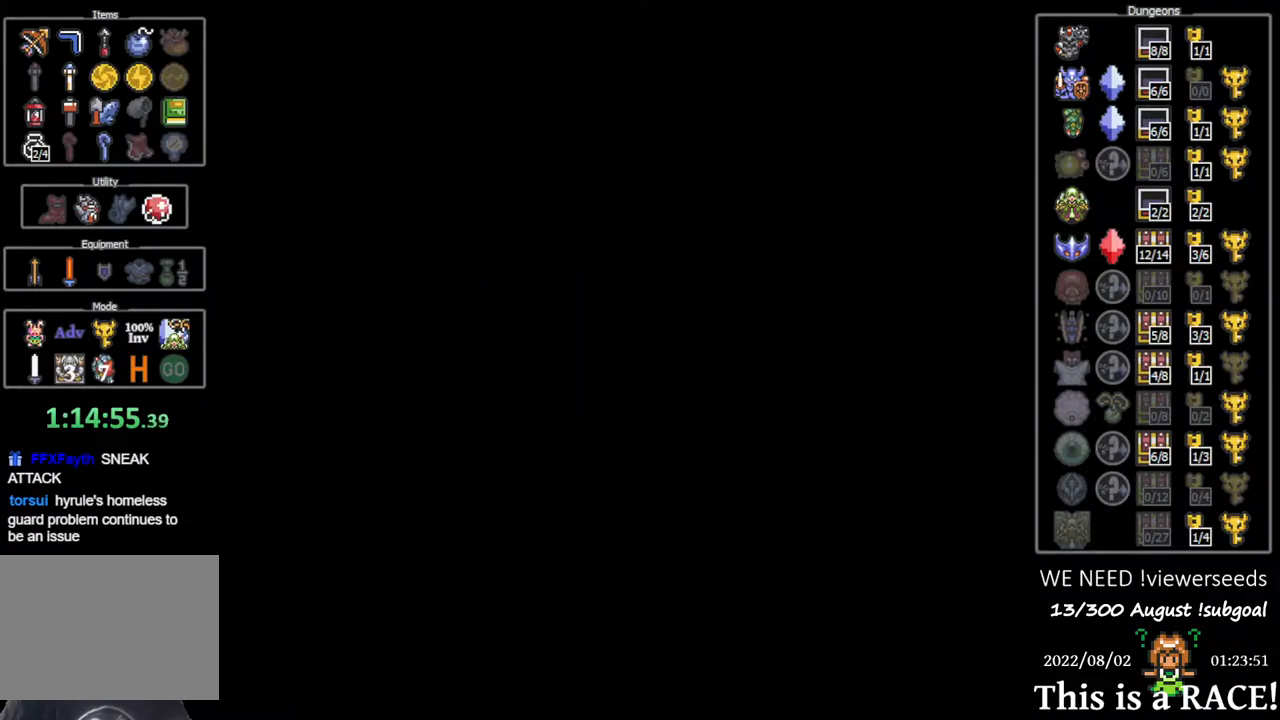
{"buttons": ["DPAD_UP"], "events": []}
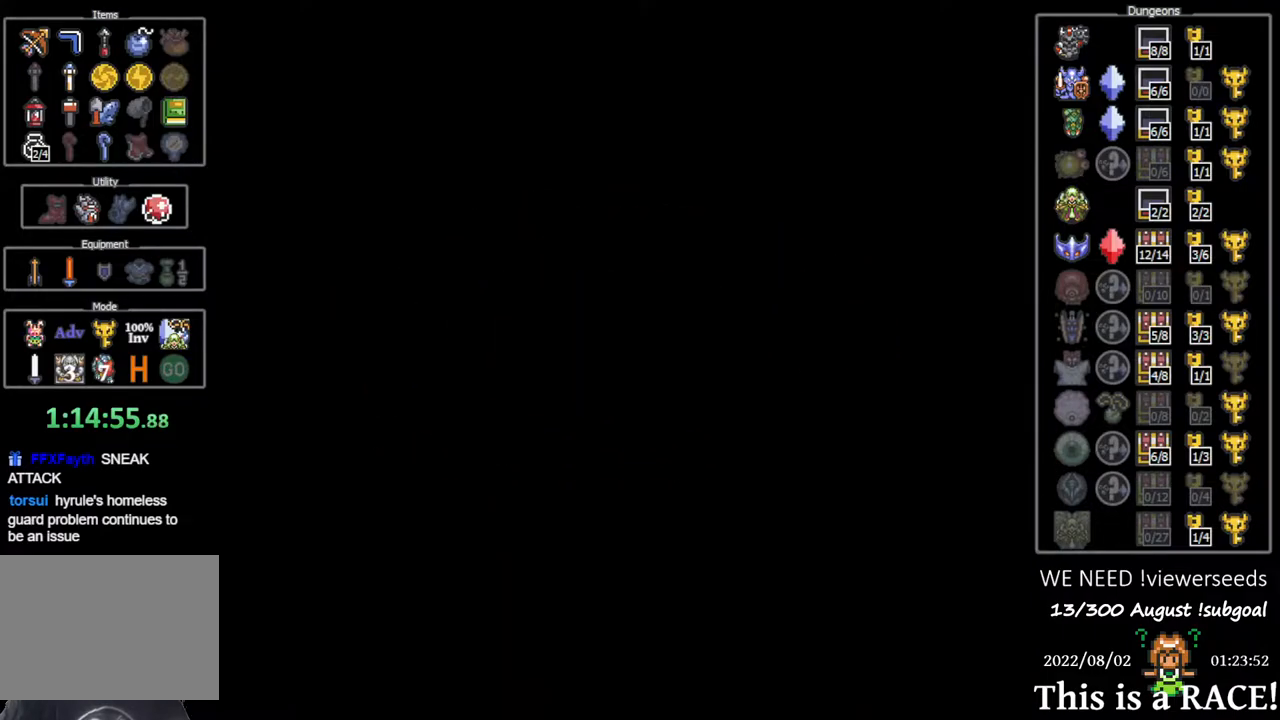
{"buttons": ["DPAD_UP"], "events": []}
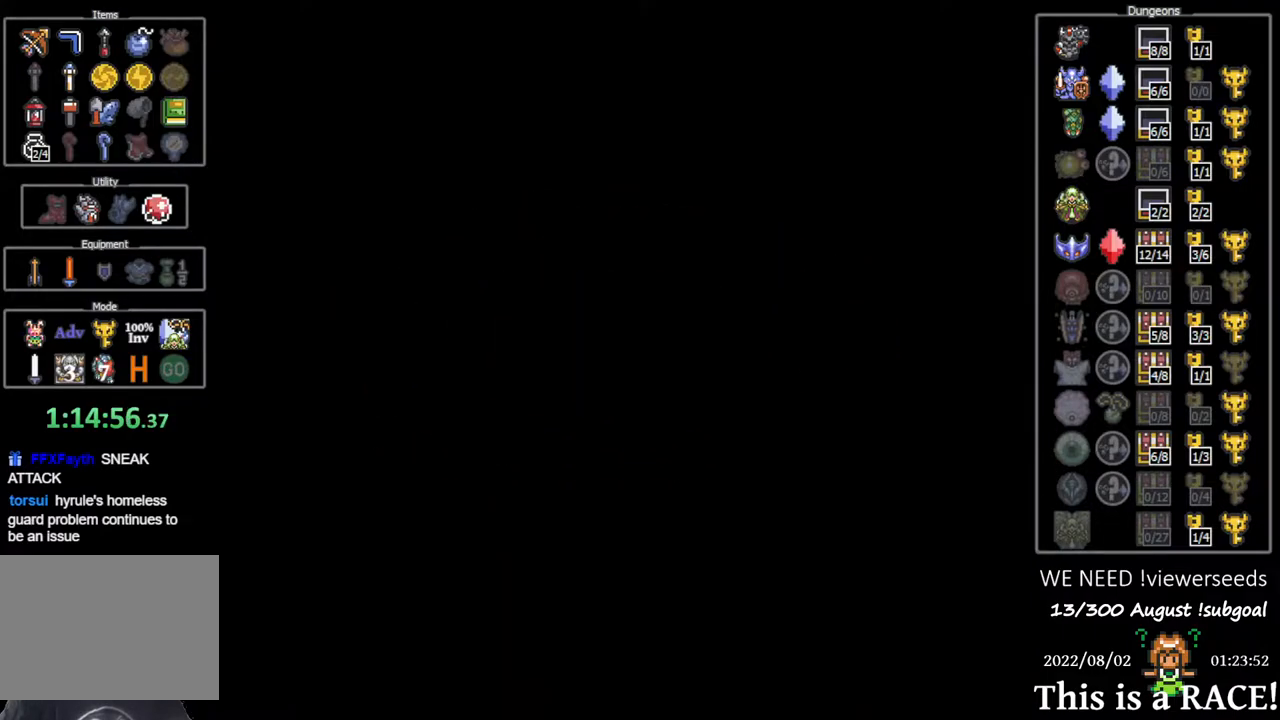
{"buttons": ["DPAD_UP"], "events": []}
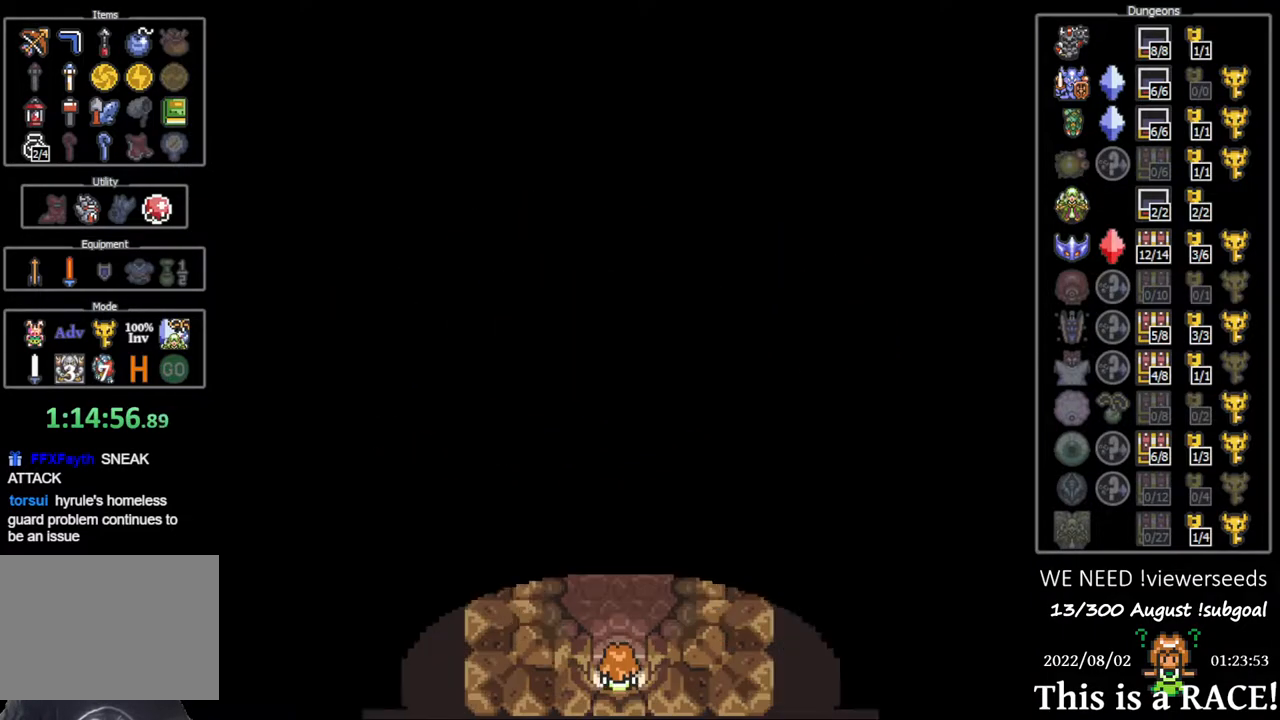
{"buttons": ["DPAD_UP"], "events": []}
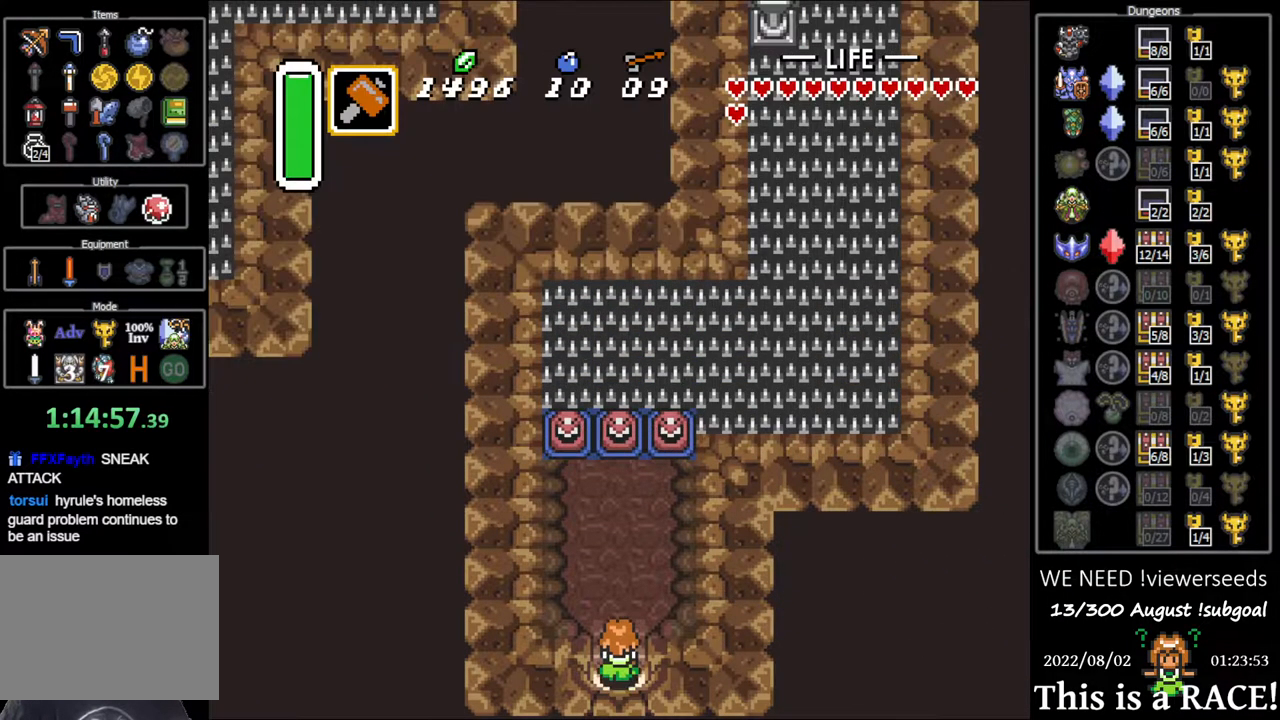
{"buttons": ["DPAD_UP"], "events": []}
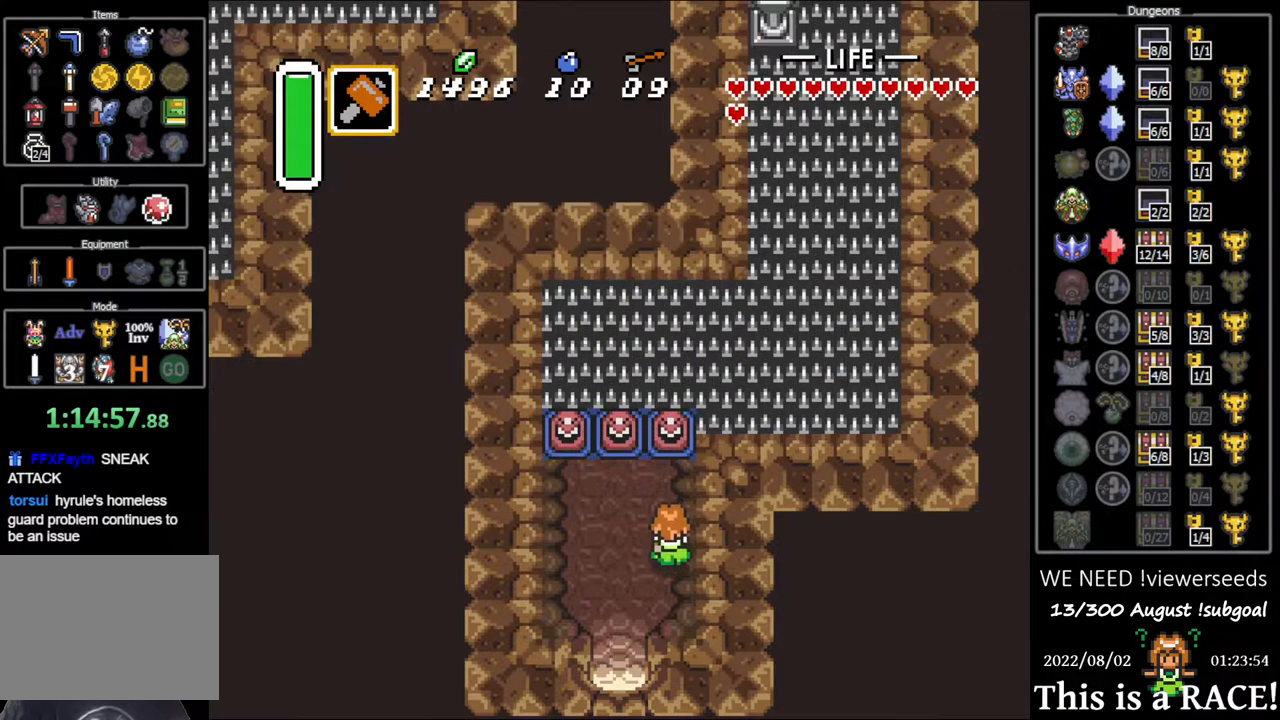
{"buttons": ["DPAD_UP"], "events": []}
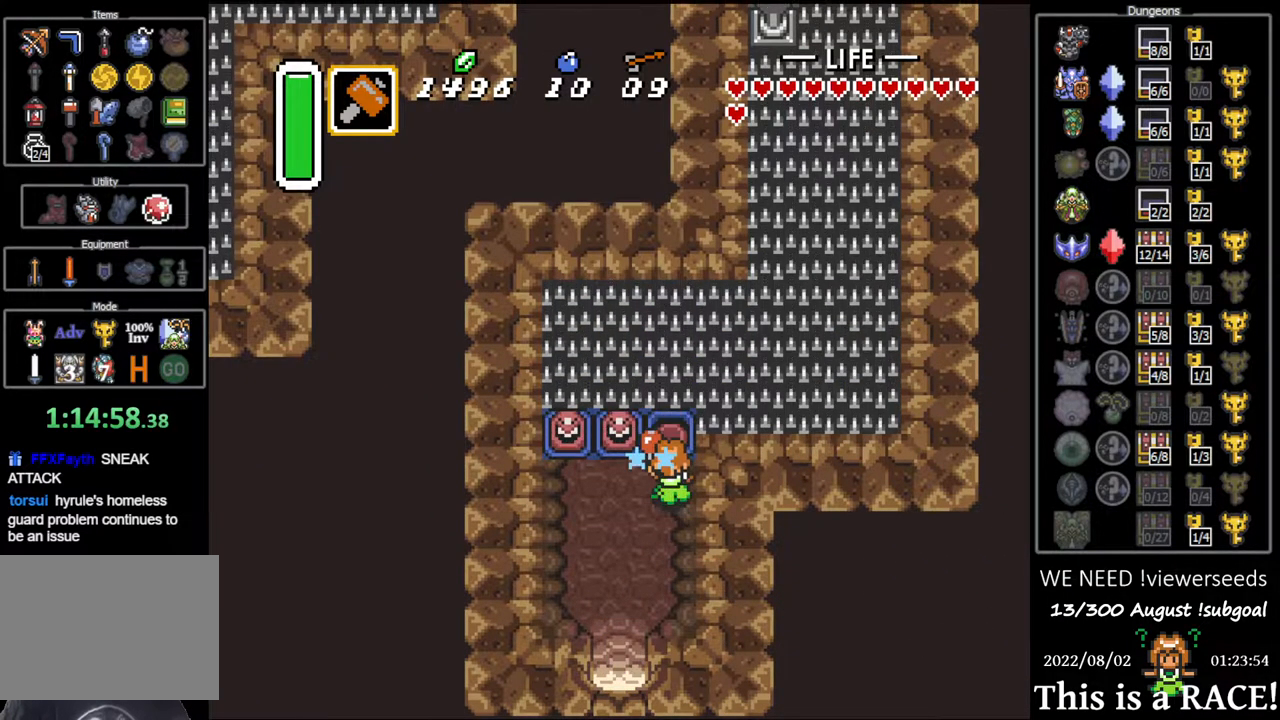
{"buttons": [], "events": [[500, "DPAD_UP", "up"]]}
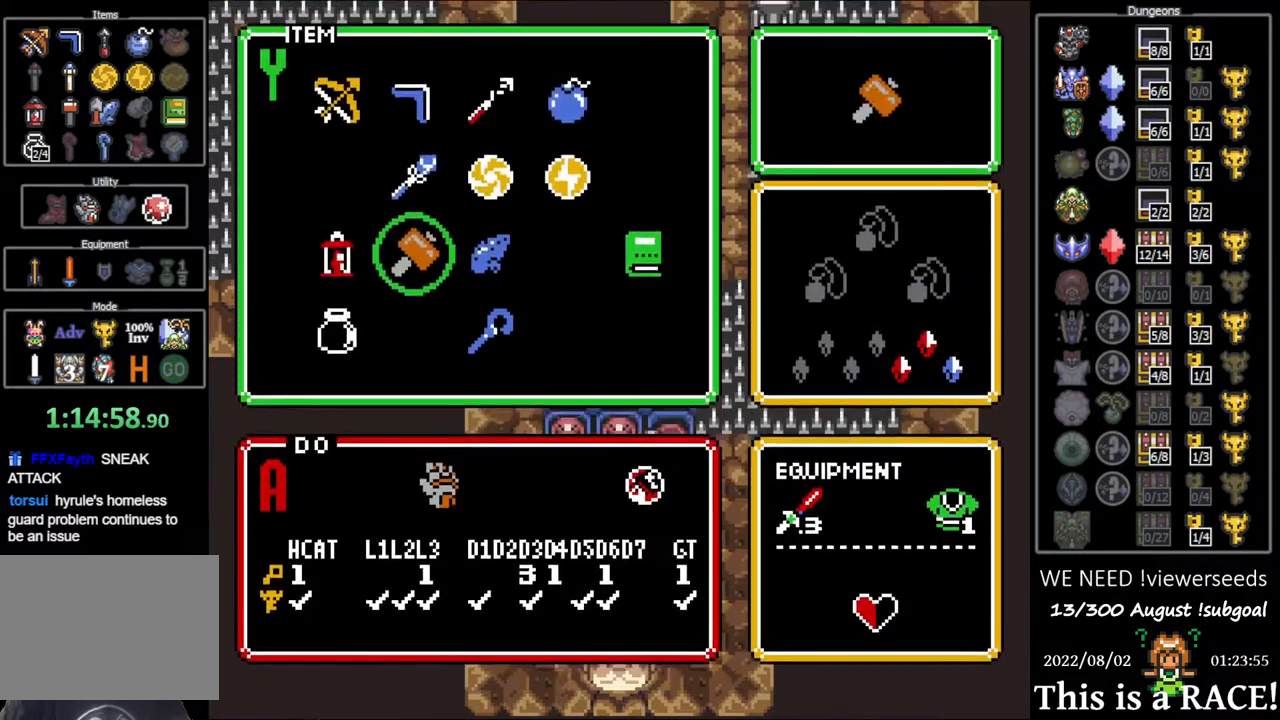
{"buttons": [], "events": [[233, "DPAD_DOWN", "down"], [300, "DPAD_DOWN", "up"], [367, "DPAD_DOWN", "down"], [433, "DPAD_DOWN", "up"]]}
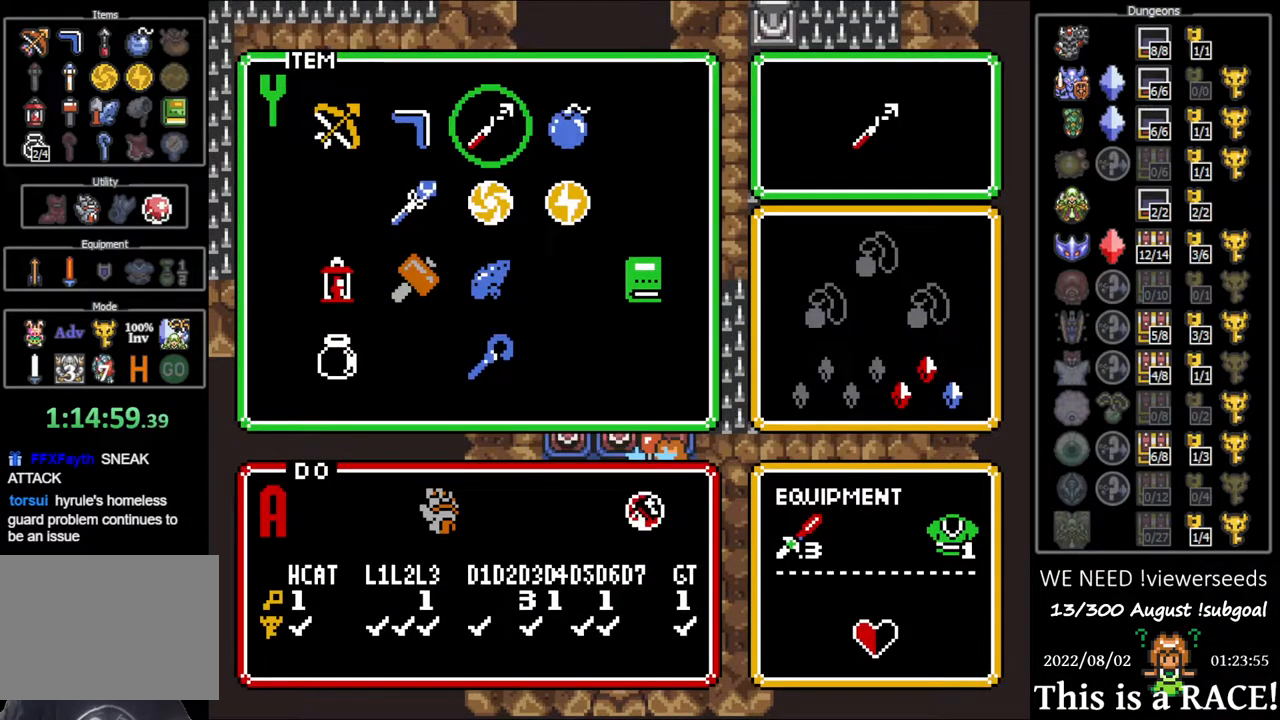
{"buttons": ["DPAD_UP"], "events": [[67, "DPAD_UP", "down"]]}
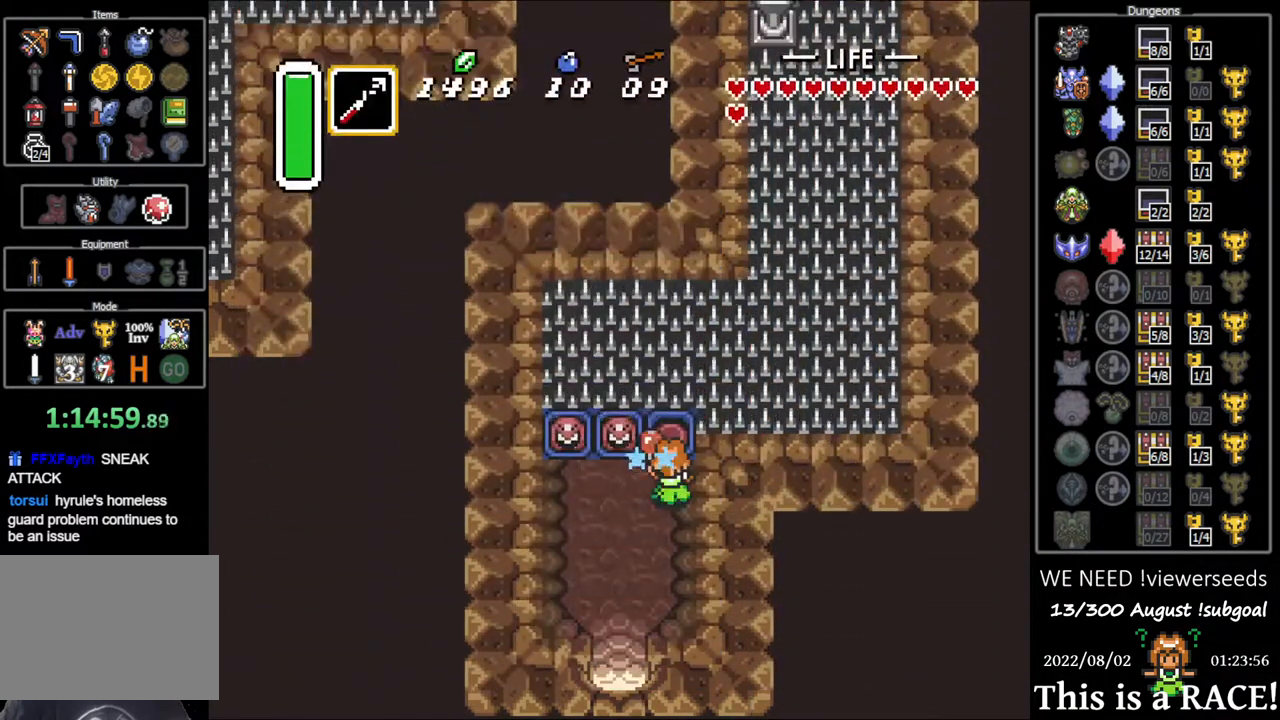
{"buttons": ["DPAD_UP"], "events": []}
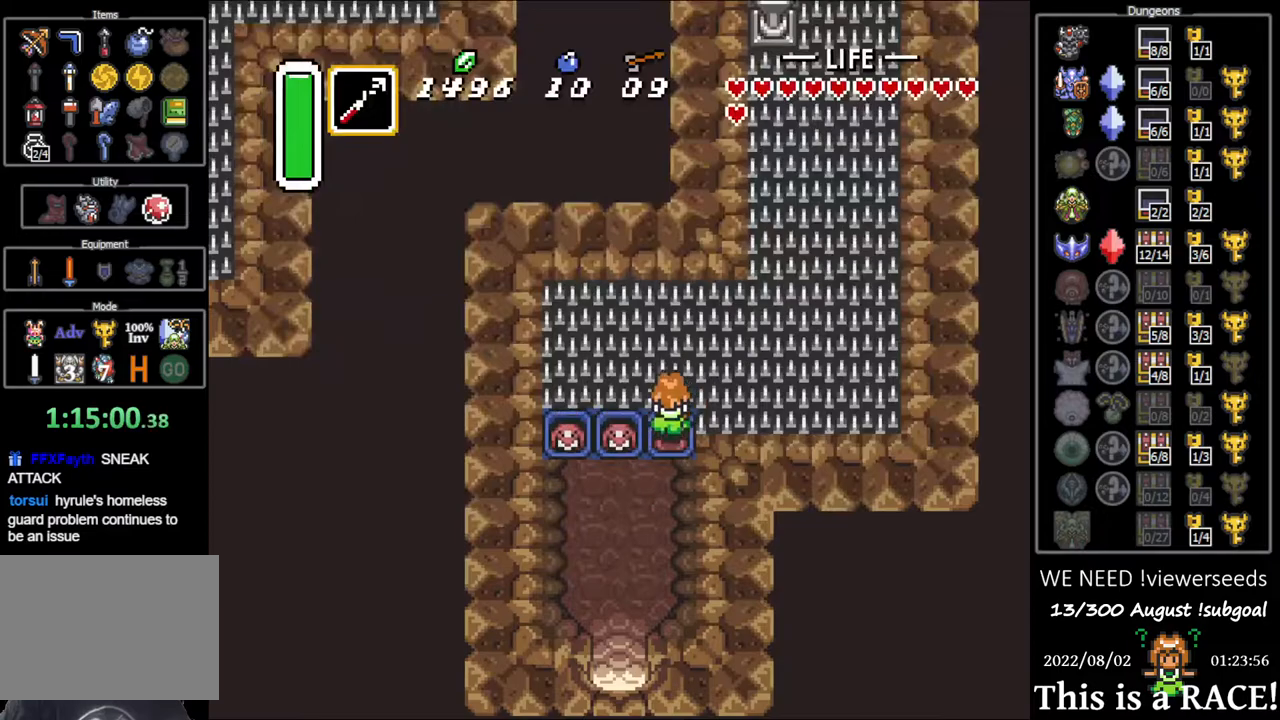
{"buttons": ["DPAD_UP"], "events": []}
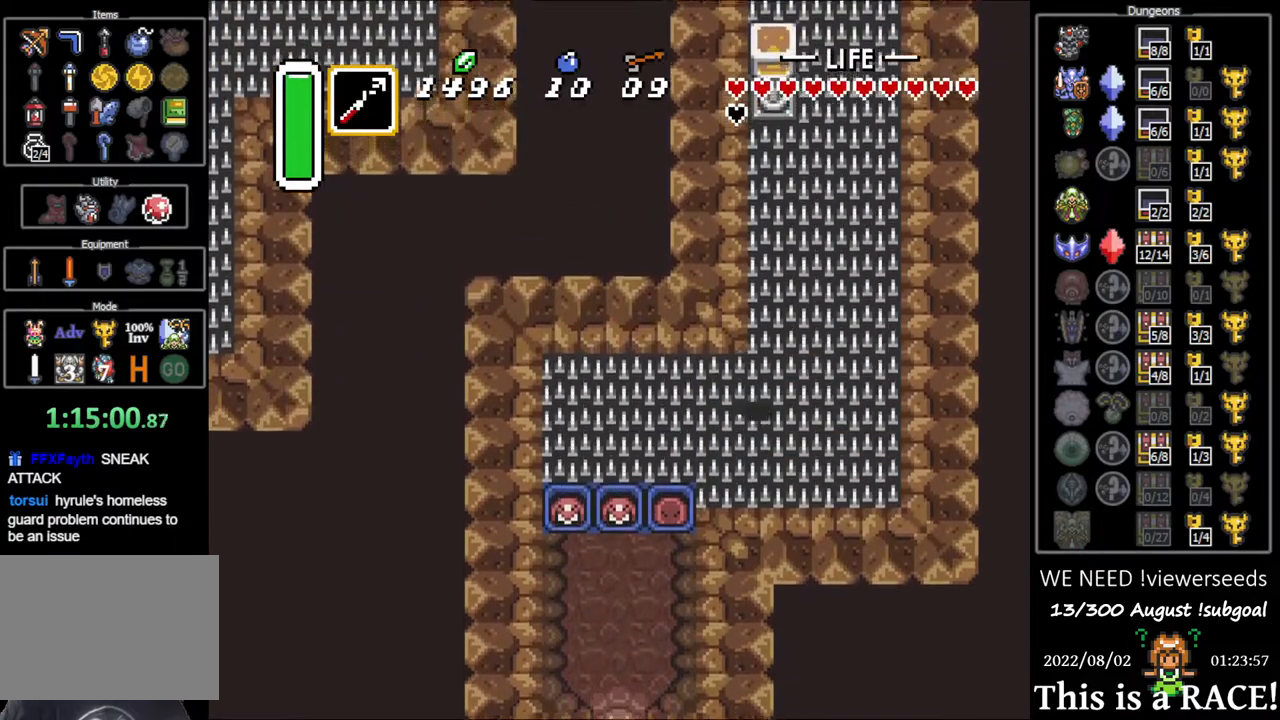
{"buttons": ["DPAD_UP"], "events": []}
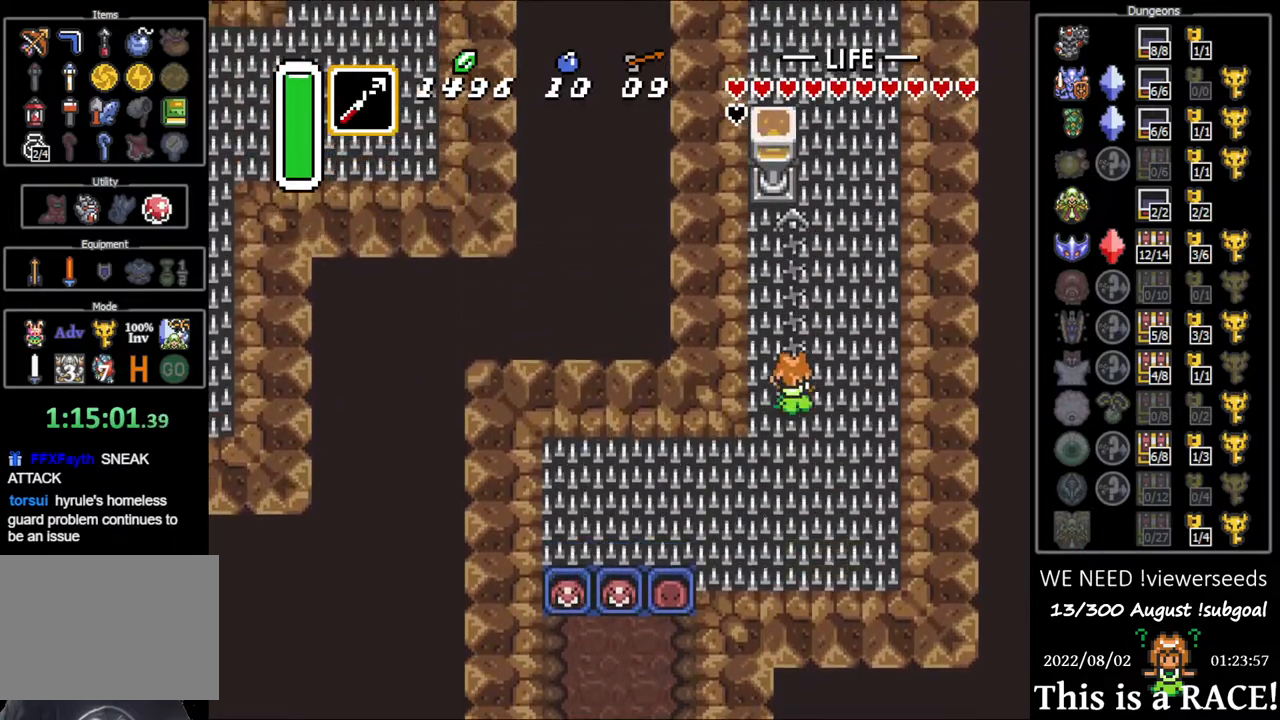
{"buttons": ["DPAD_UP"], "events": []}
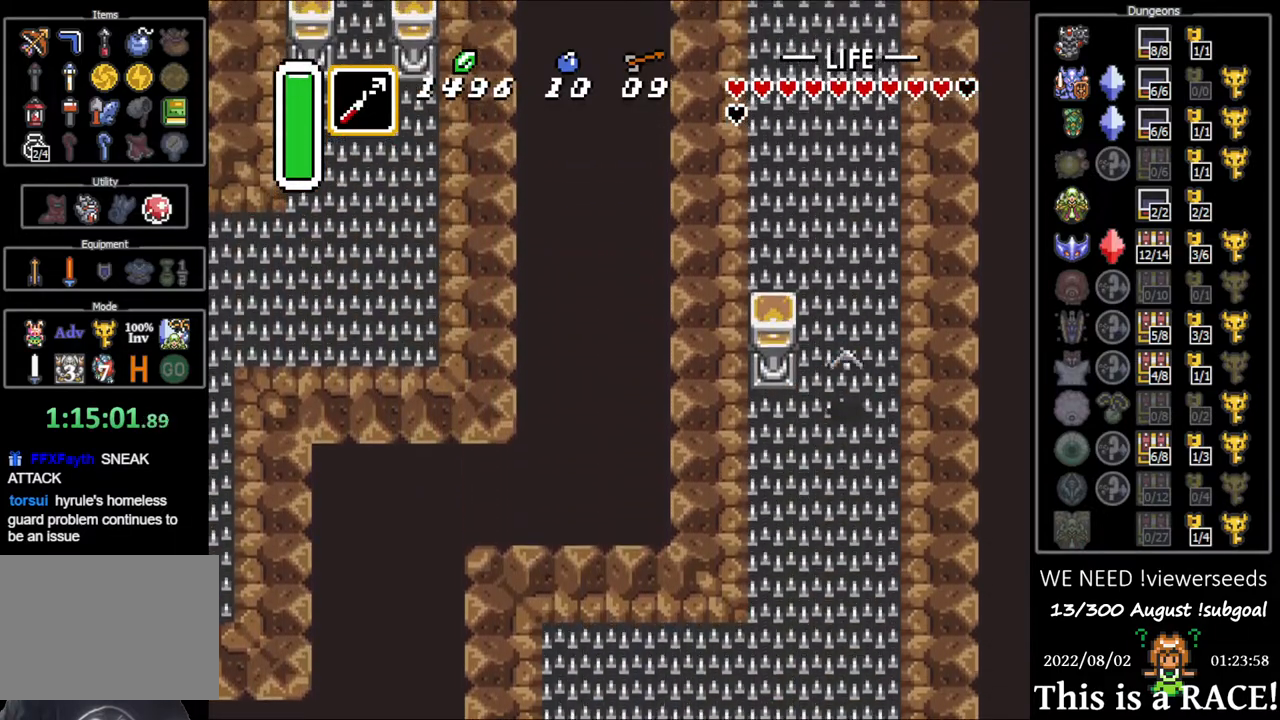
{"buttons": ["DPAD_UP"], "events": []}